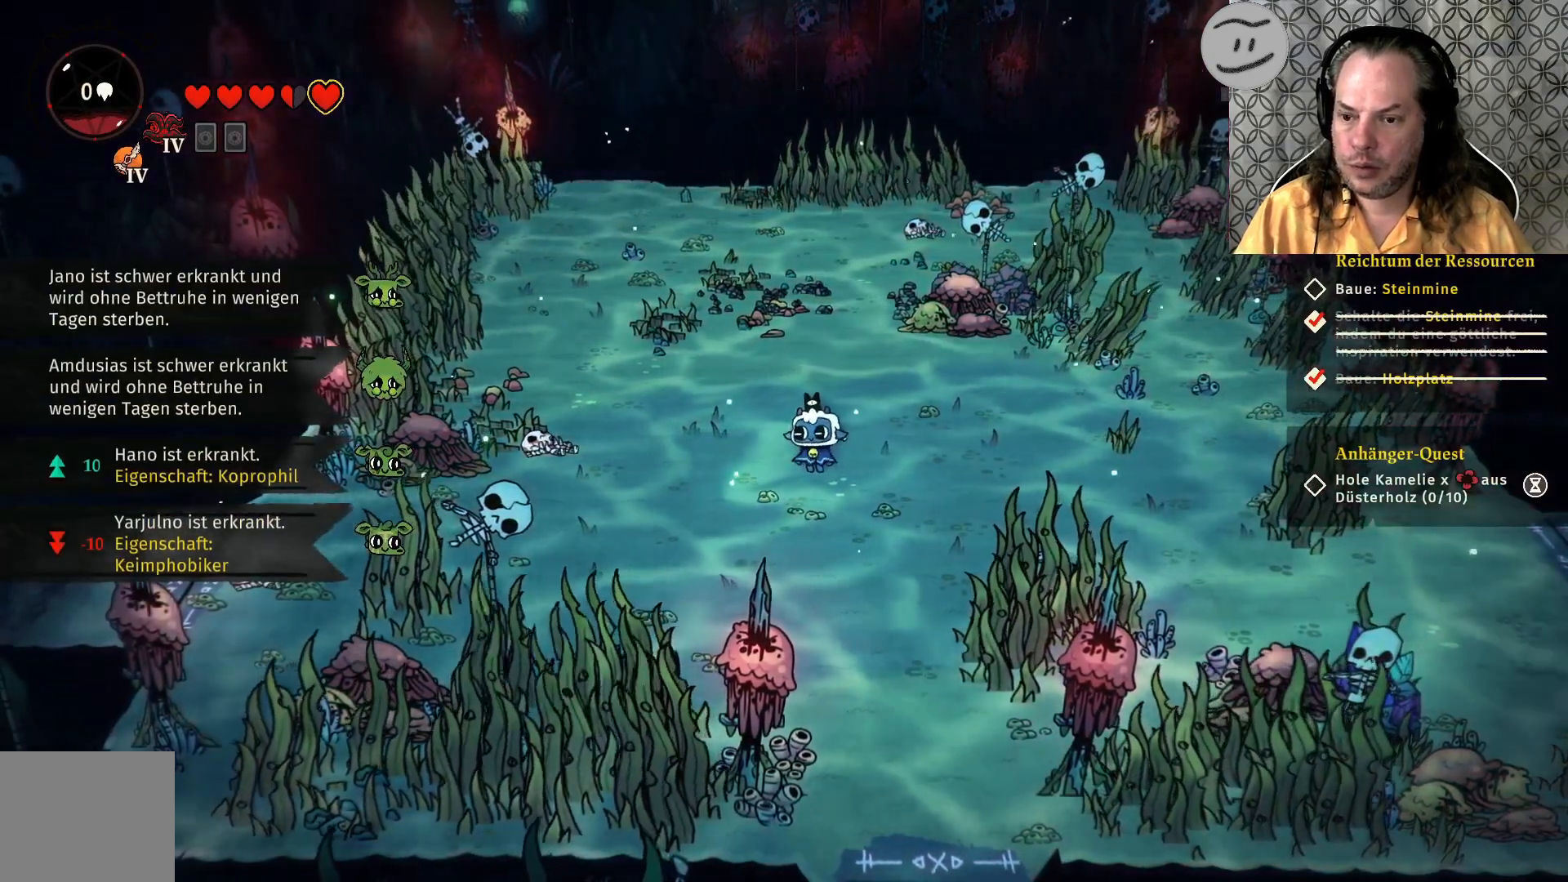
Gameplay with a controller (PlayStation layout); each line is a JSON object with the inputs held at the frame after it (dt_ms = milliseconds from this image to that frame). "events" lists button and stick changes between this image and that frame as [ms after this image, input, new state], when the widget could be followed in between.
{"dt_ms": 500, "buttons": [], "left_stick": "up-right", "right_stick": "center", "events": [[233, "left_stick", "up-right"]]}
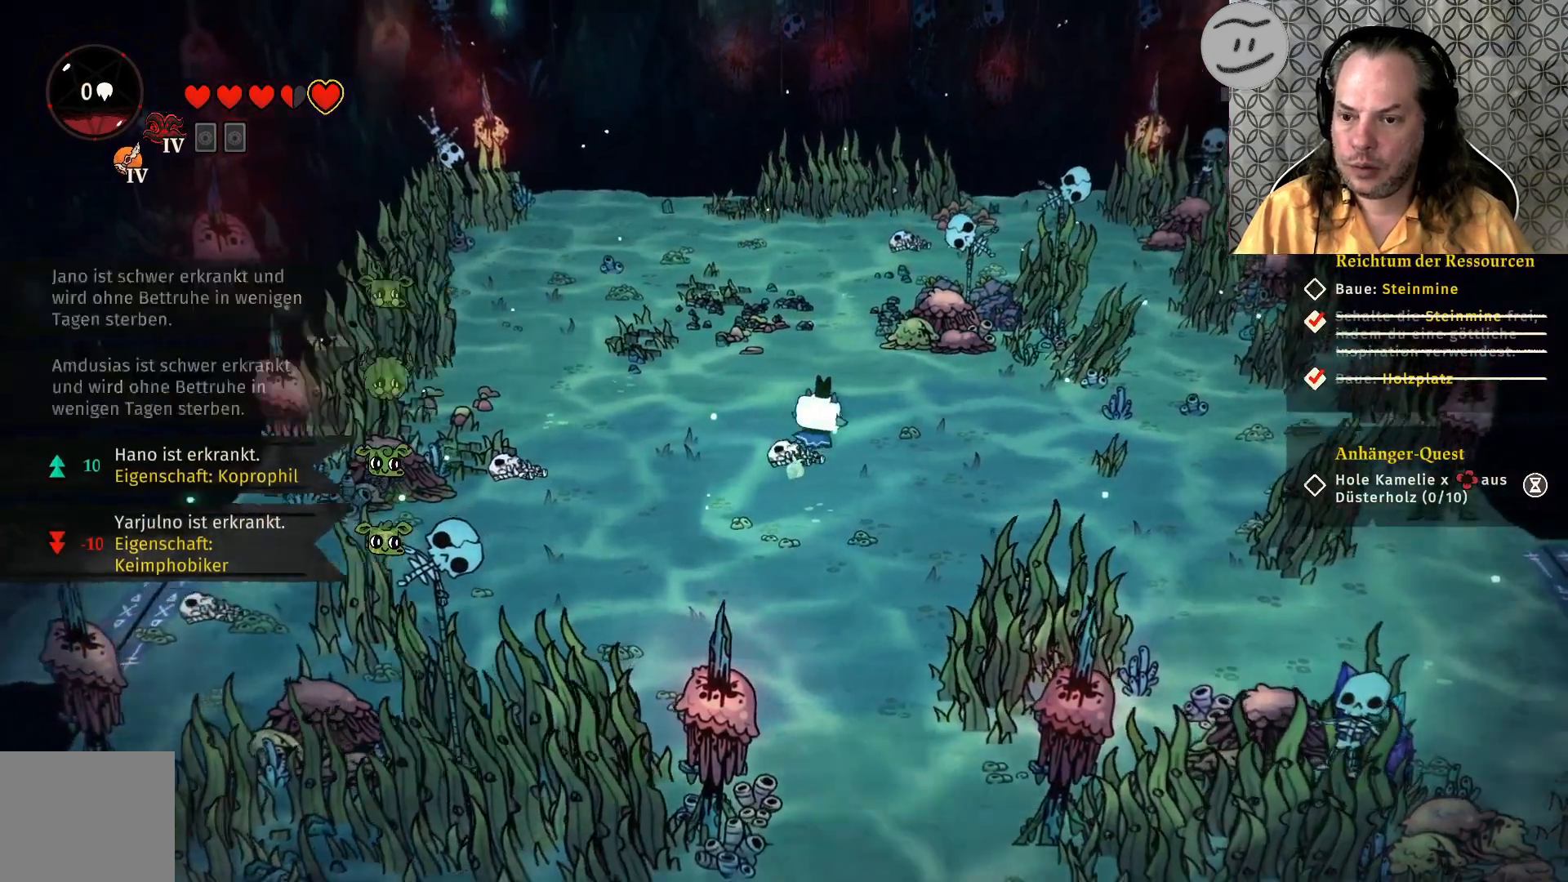
{"dt_ms": 500, "buttons": ["SQUARE"], "left_stick": "up-right", "right_stick": "center", "events": [[433, "SQUARE", "down"]]}
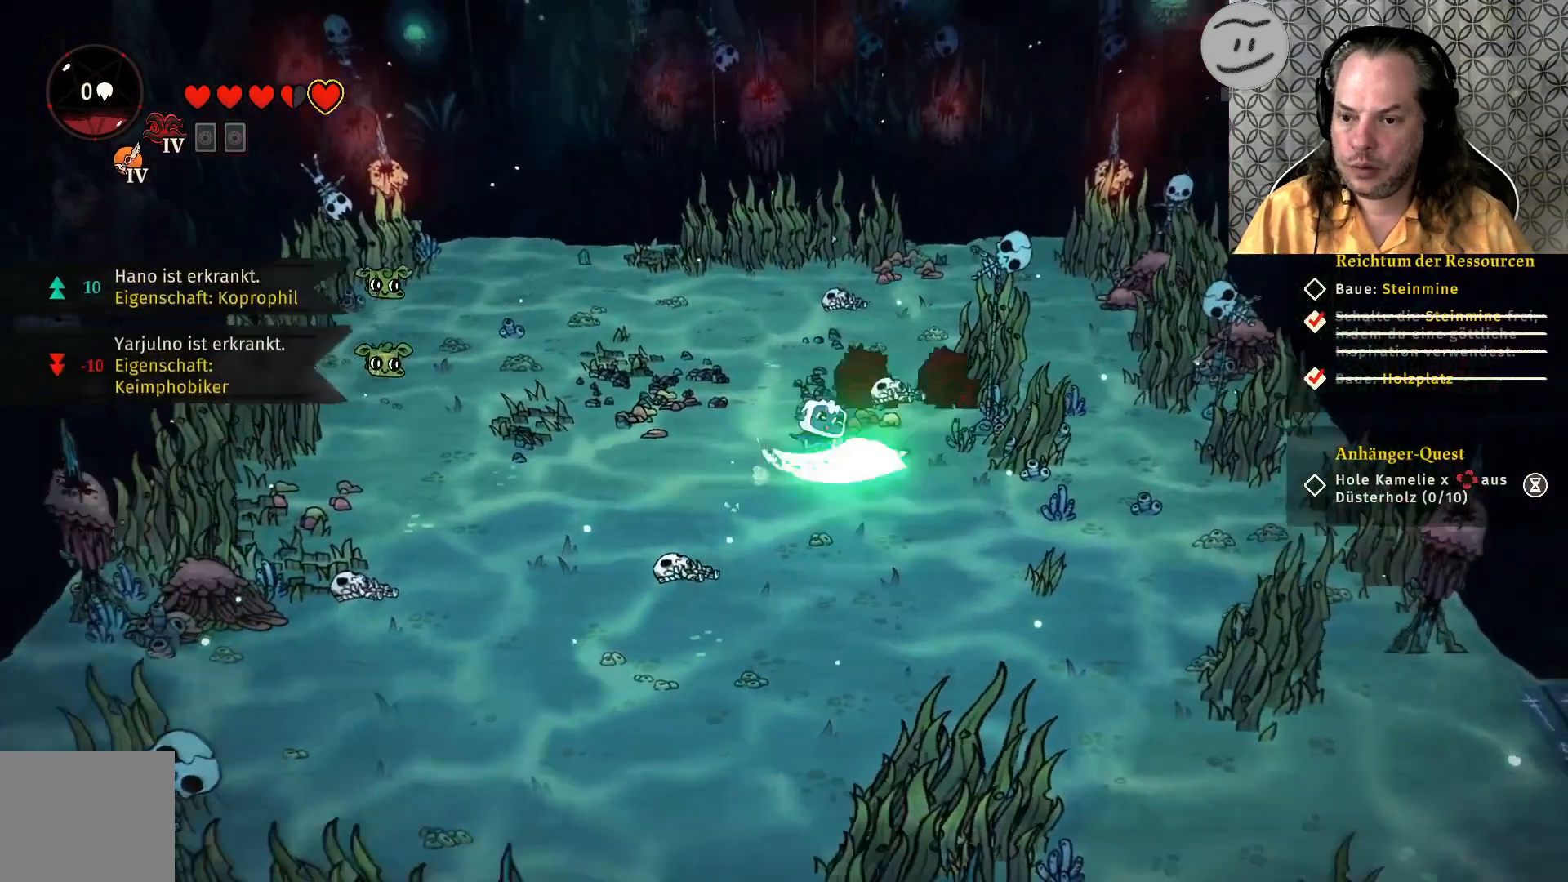
{"dt_ms": 500, "buttons": [], "left_stick": "center", "right_stick": "center", "events": [[33, "SQUARE", "up"], [167, "left_stick", "center"]]}
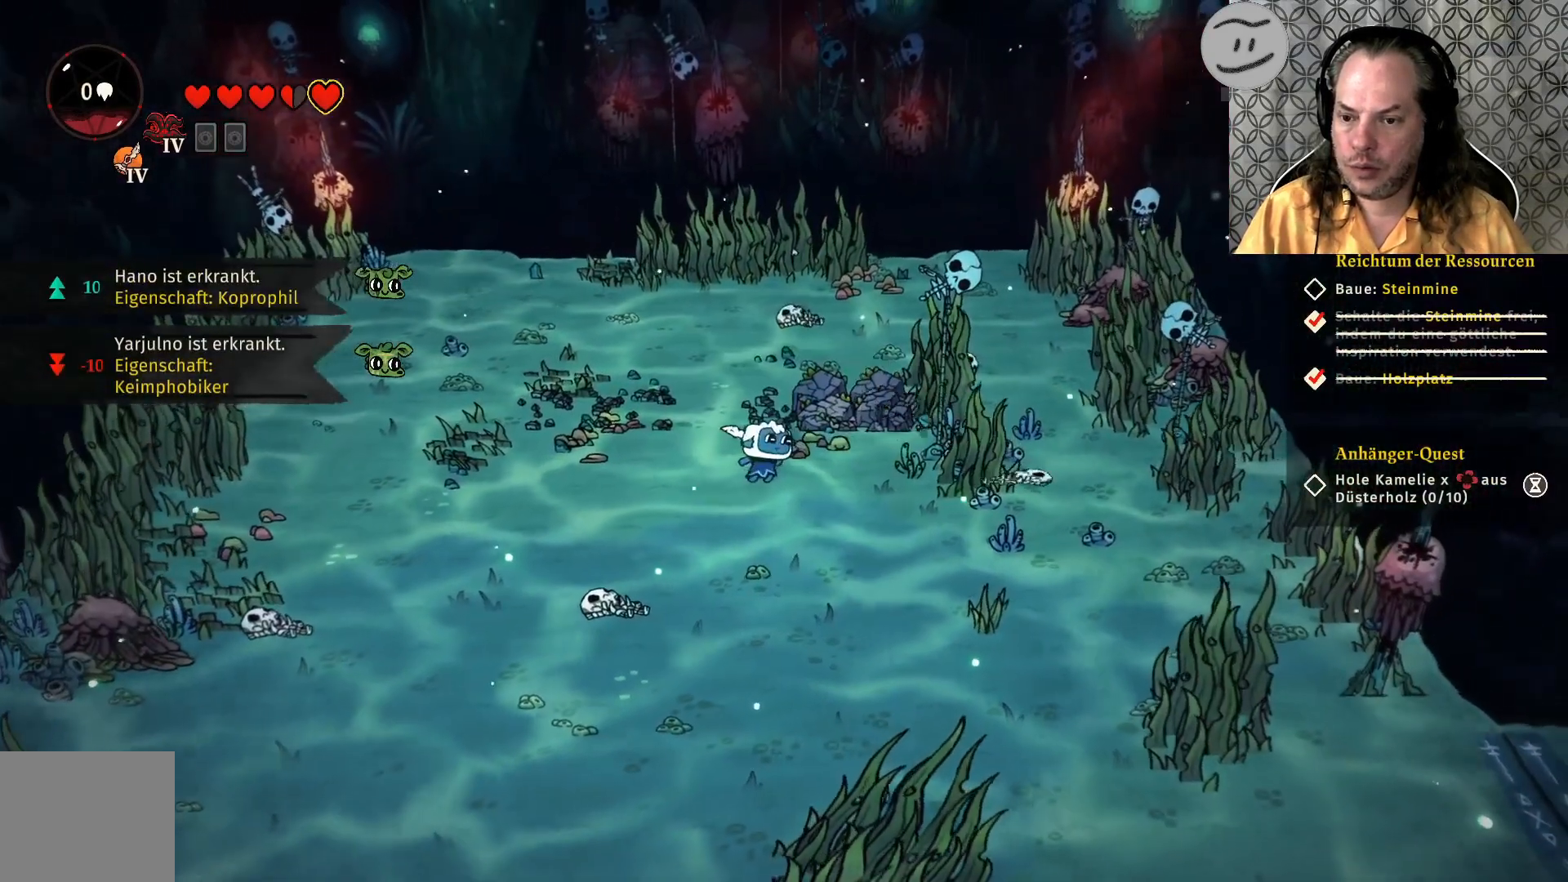
{"dt_ms": 500, "buttons": [], "left_stick": "up-right", "right_stick": "center", "events": [[200, "left_stick", "up-right"]]}
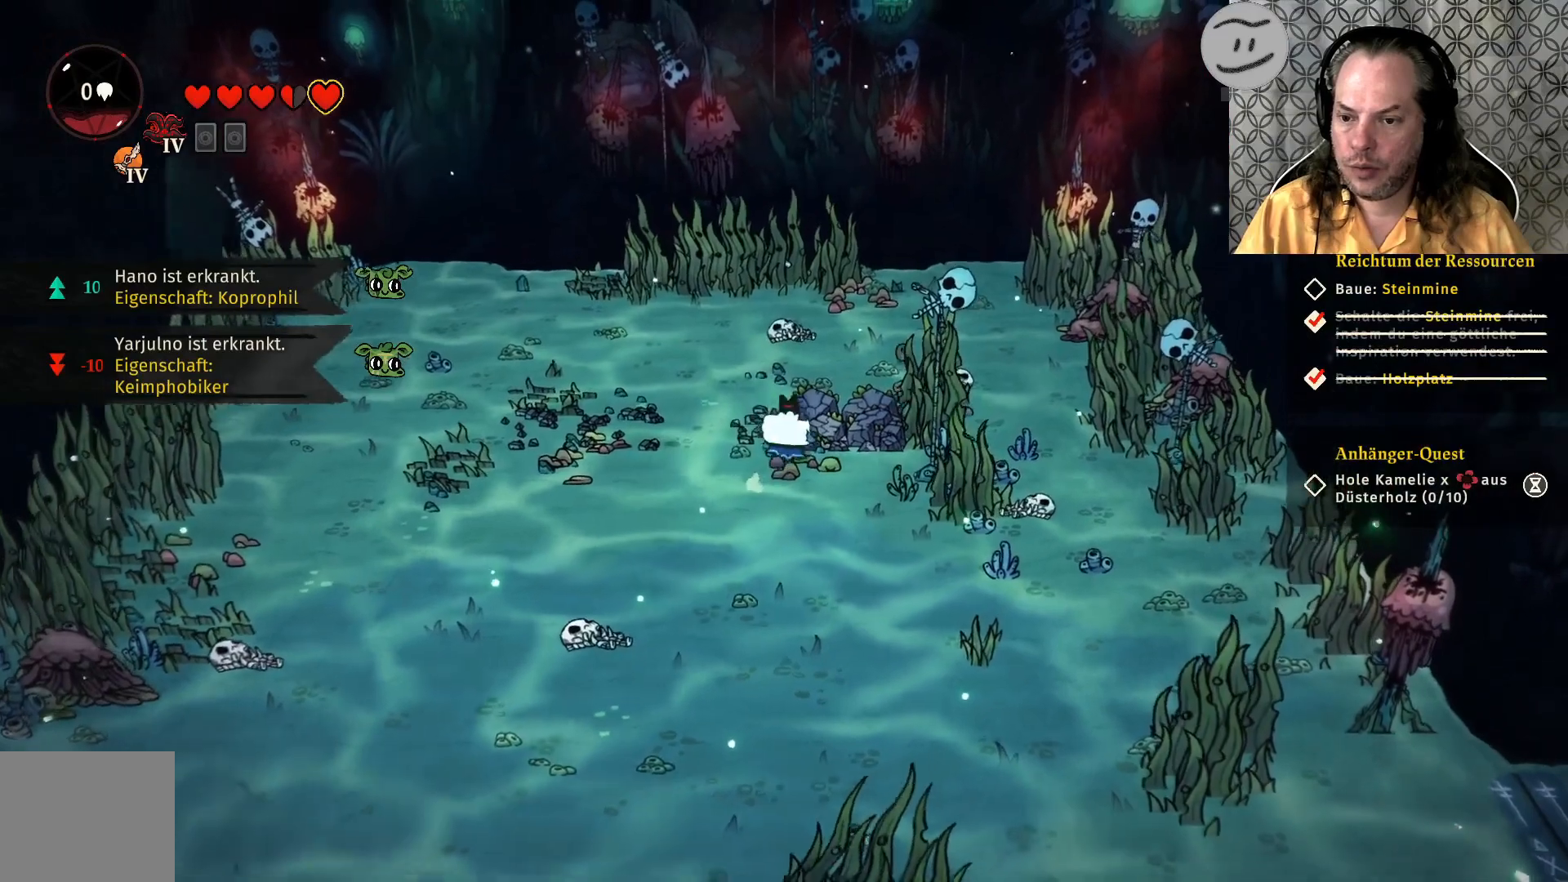
{"dt_ms": 500, "buttons": [], "left_stick": "up-right", "right_stick": "center", "events": [[100, "SQUARE", "down"], [233, "SQUARE", "up"]]}
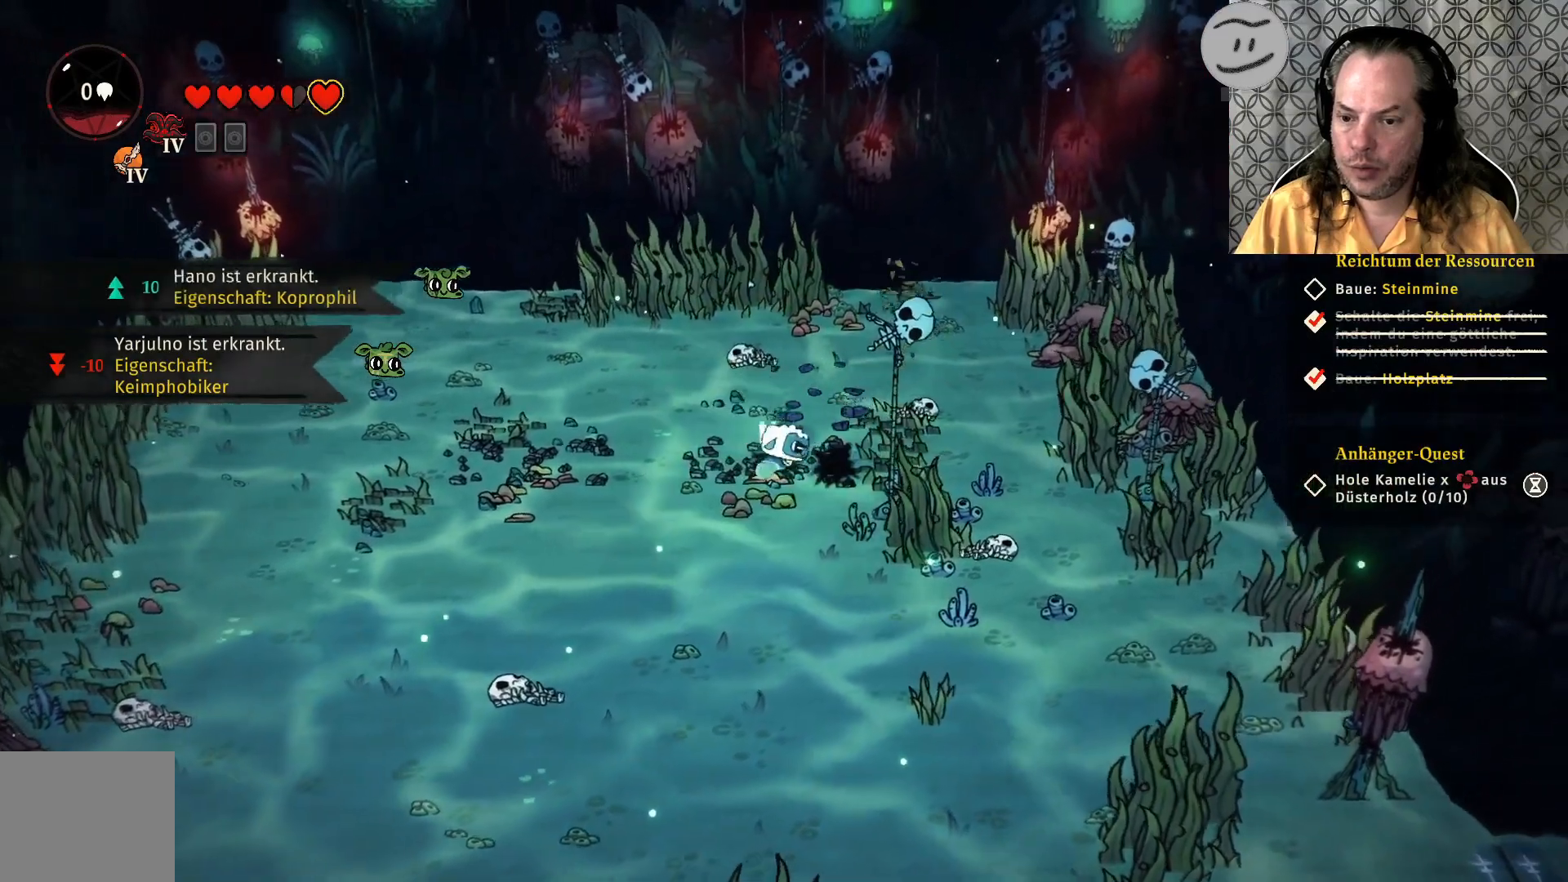
{"dt_ms": 500, "buttons": ["SQUARE"], "left_stick": "down-right", "right_stick": "center", "events": [[67, "left_stick", "right"], [300, "left_stick", "down-right"], [433, "SQUARE", "down"]]}
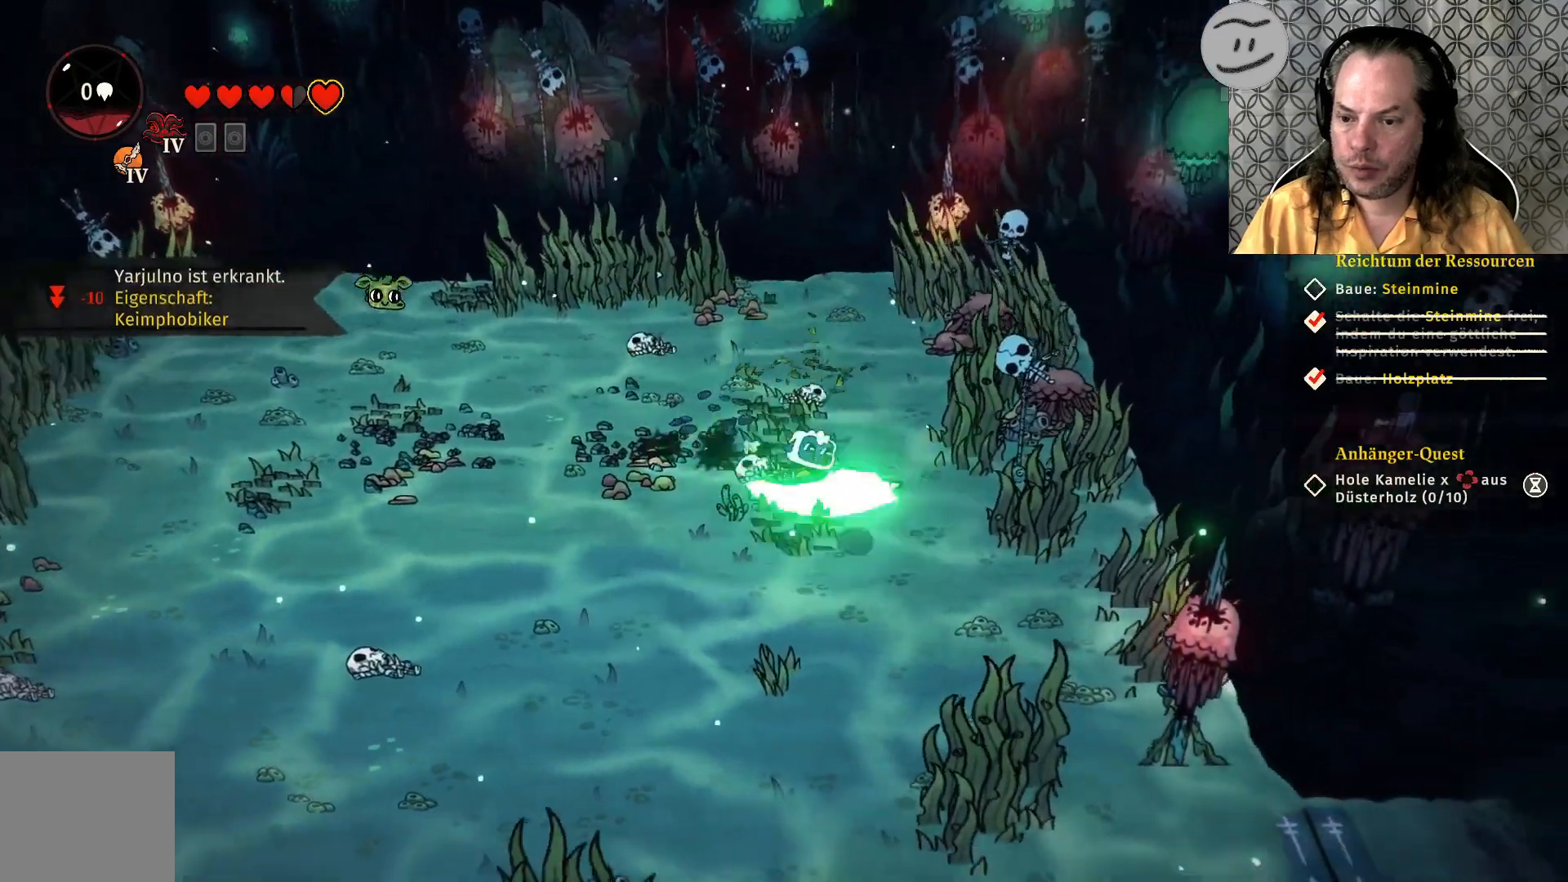
{"dt_ms": 500, "buttons": [], "left_stick": "up", "right_stick": "center", "events": [[67, "SQUARE", "up"], [367, "left_stick", "up"]]}
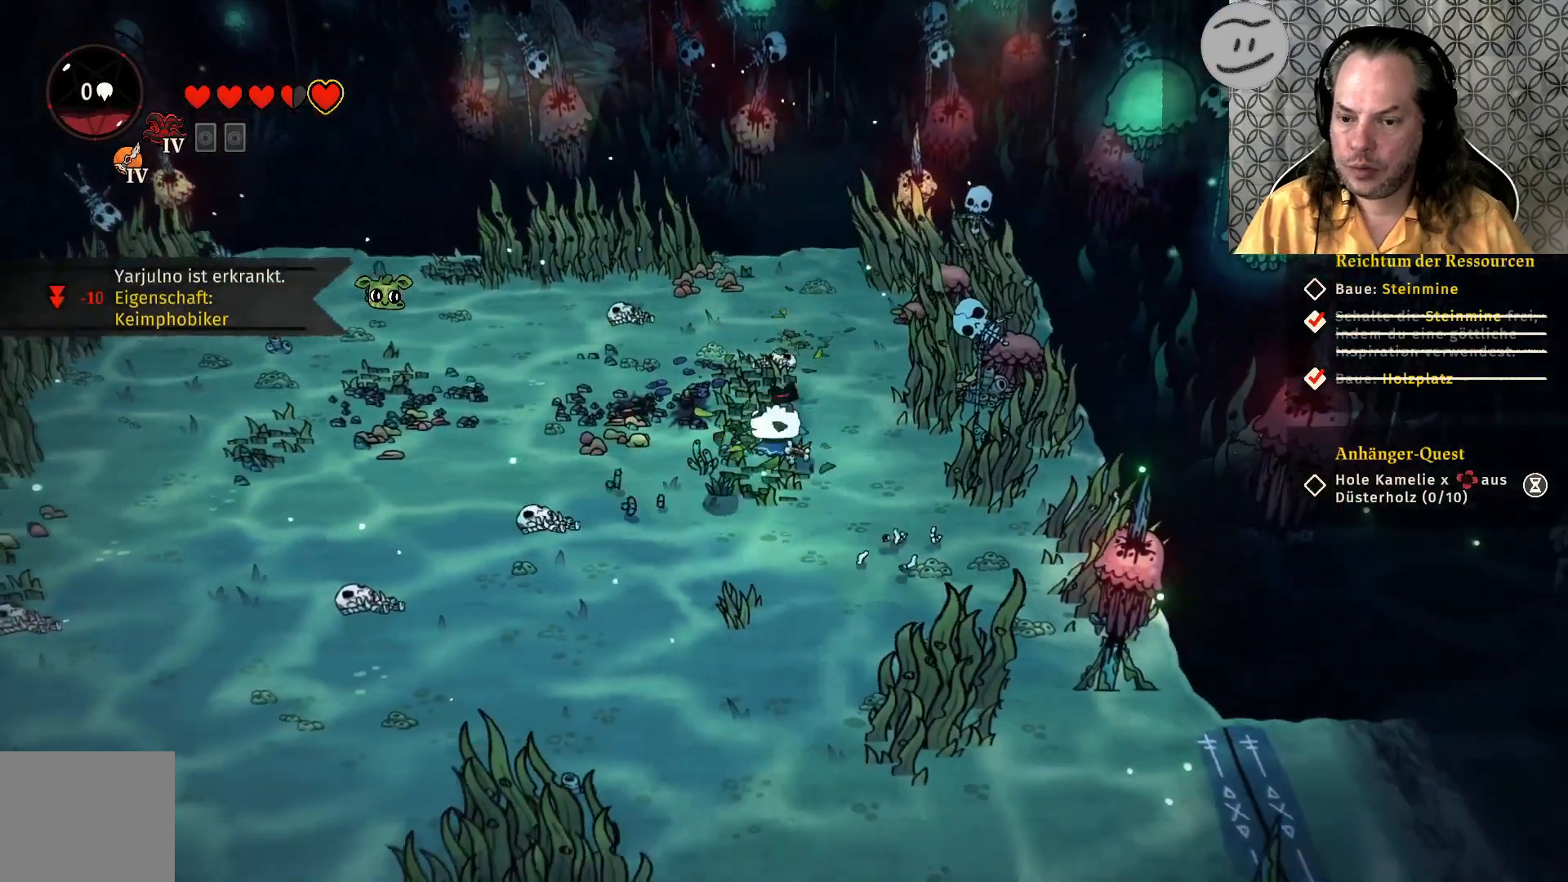
{"dt_ms": 500, "buttons": [], "left_stick": "up", "right_stick": "center", "events": [[267, "SQUARE", "down"], [367, "SQUARE", "up"]]}
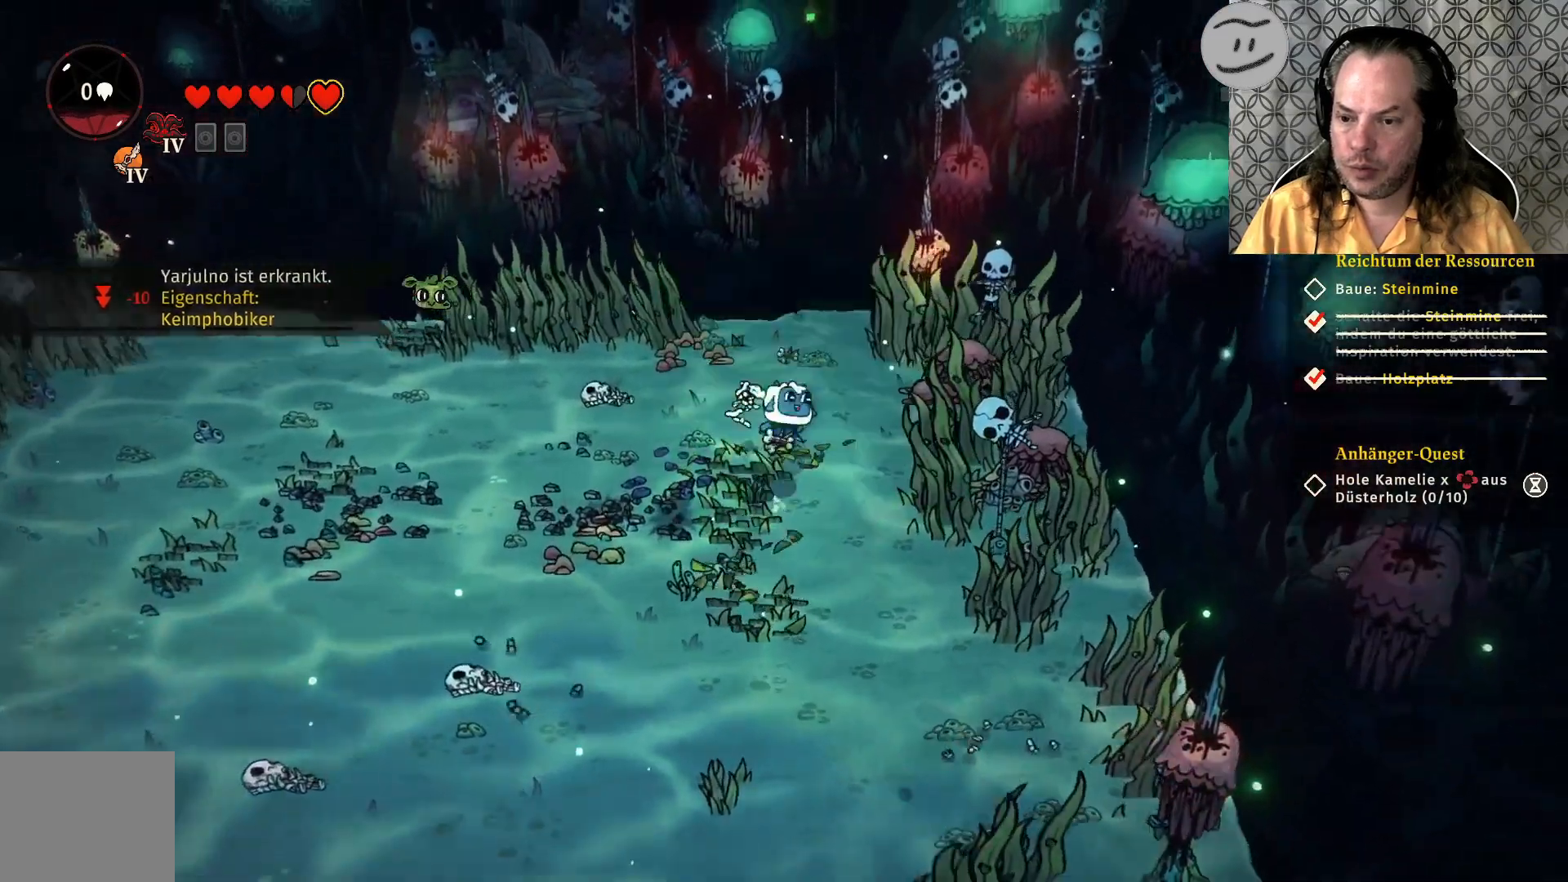
{"dt_ms": 500, "buttons": [], "left_stick": "left", "right_stick": "center", "events": [[233, "left_stick", "up-left"], [333, "left_stick", "left"]]}
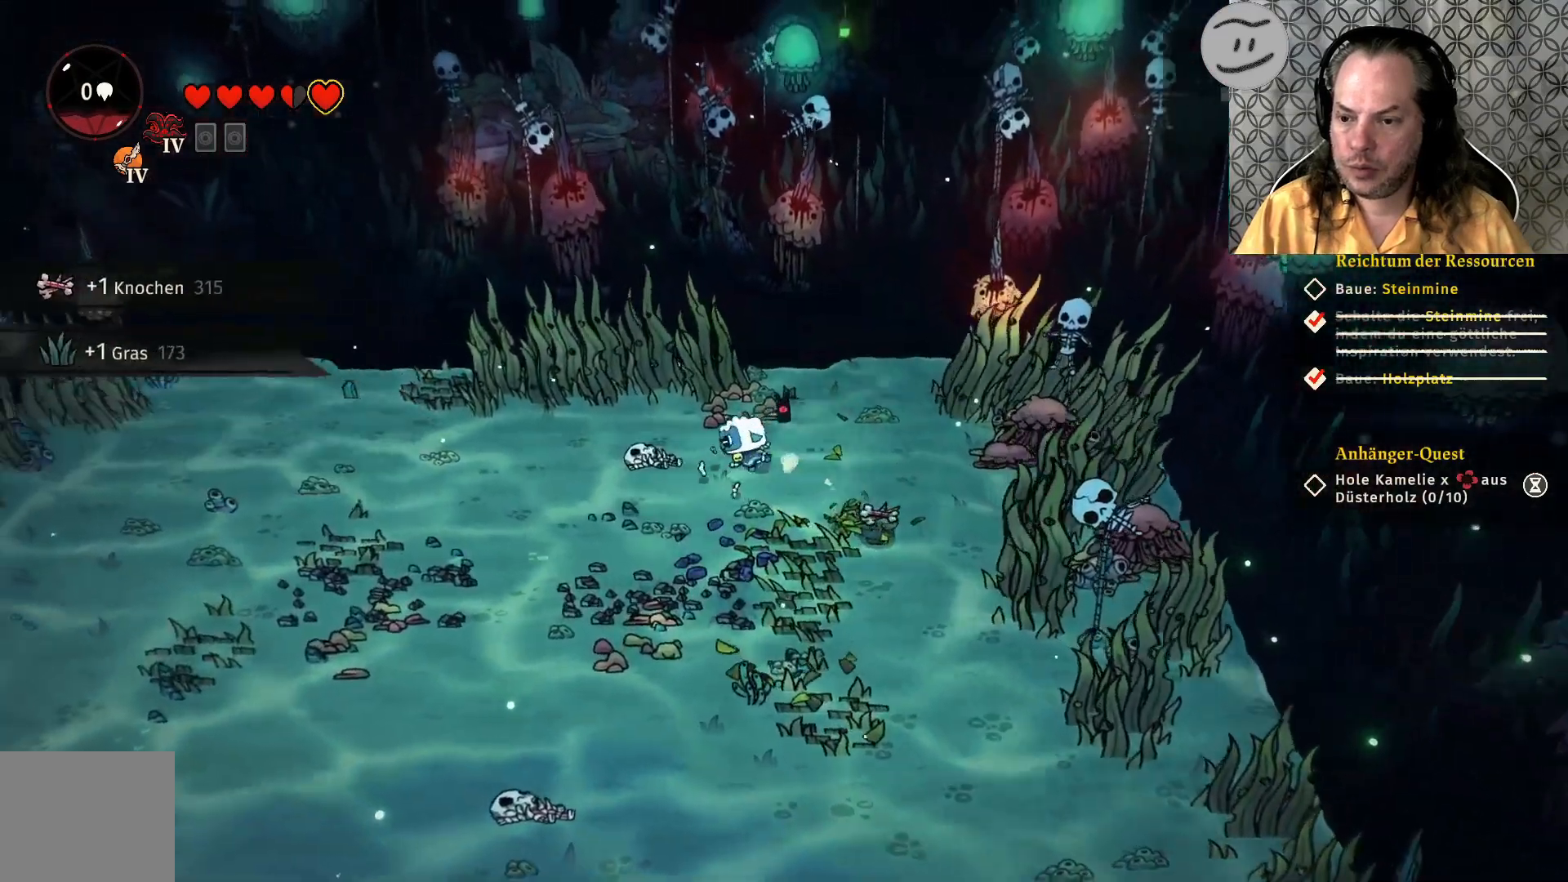
{"dt_ms": 500, "buttons": [], "left_stick": "down-left", "right_stick": "center", "events": [[100, "SQUARE", "down"], [233, "SQUARE", "up"], [500, "left_stick", "down-left"]]}
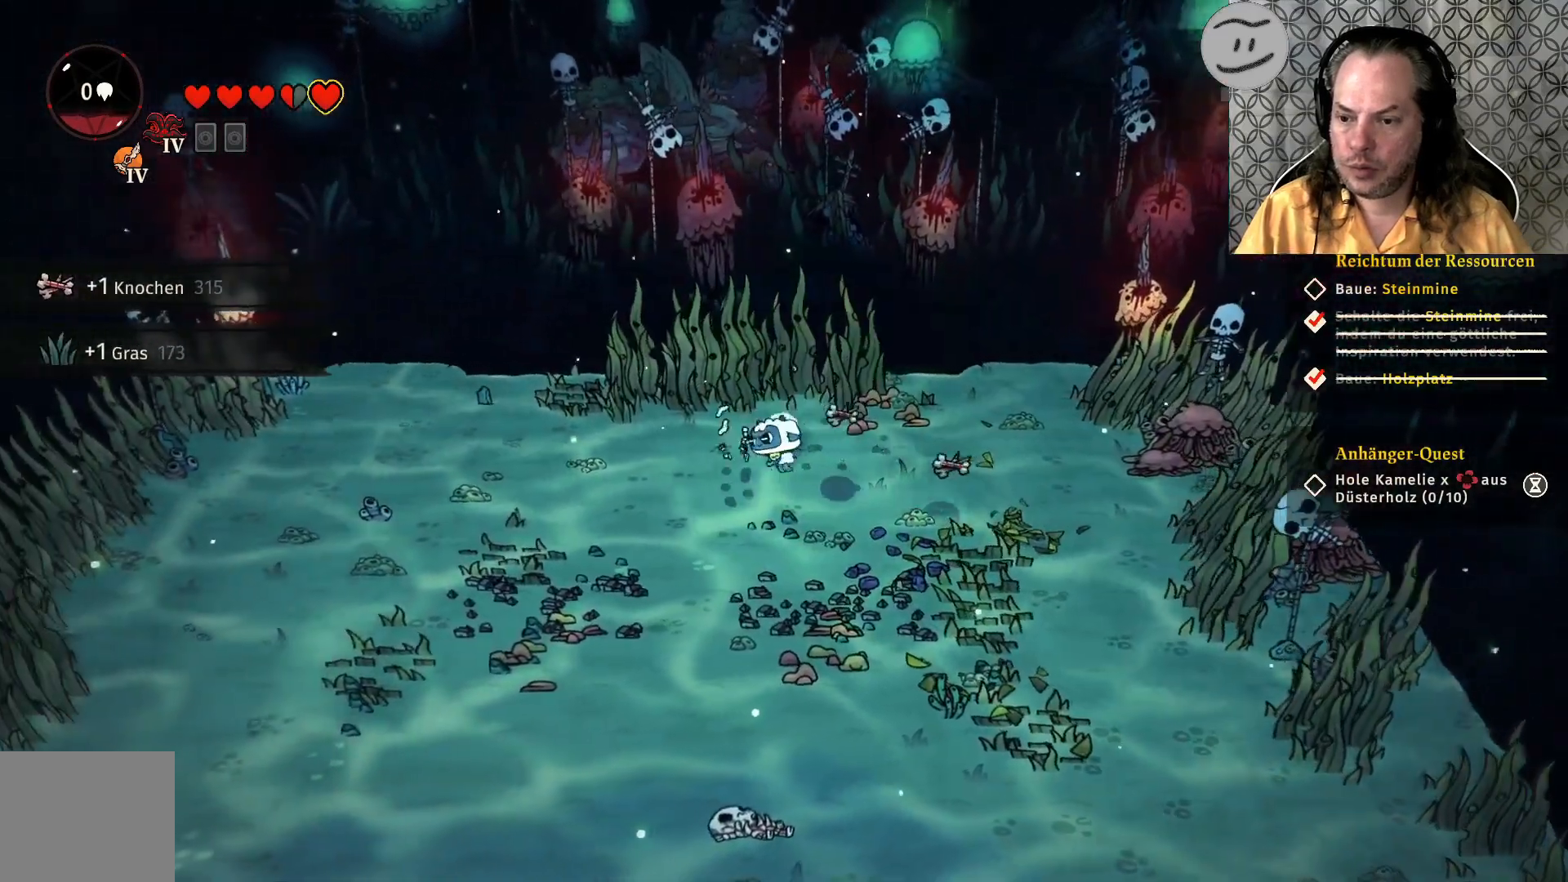
{"dt_ms": 500, "buttons": [], "left_stick": "down", "right_stick": "center", "events": [[500, "left_stick", "down"]]}
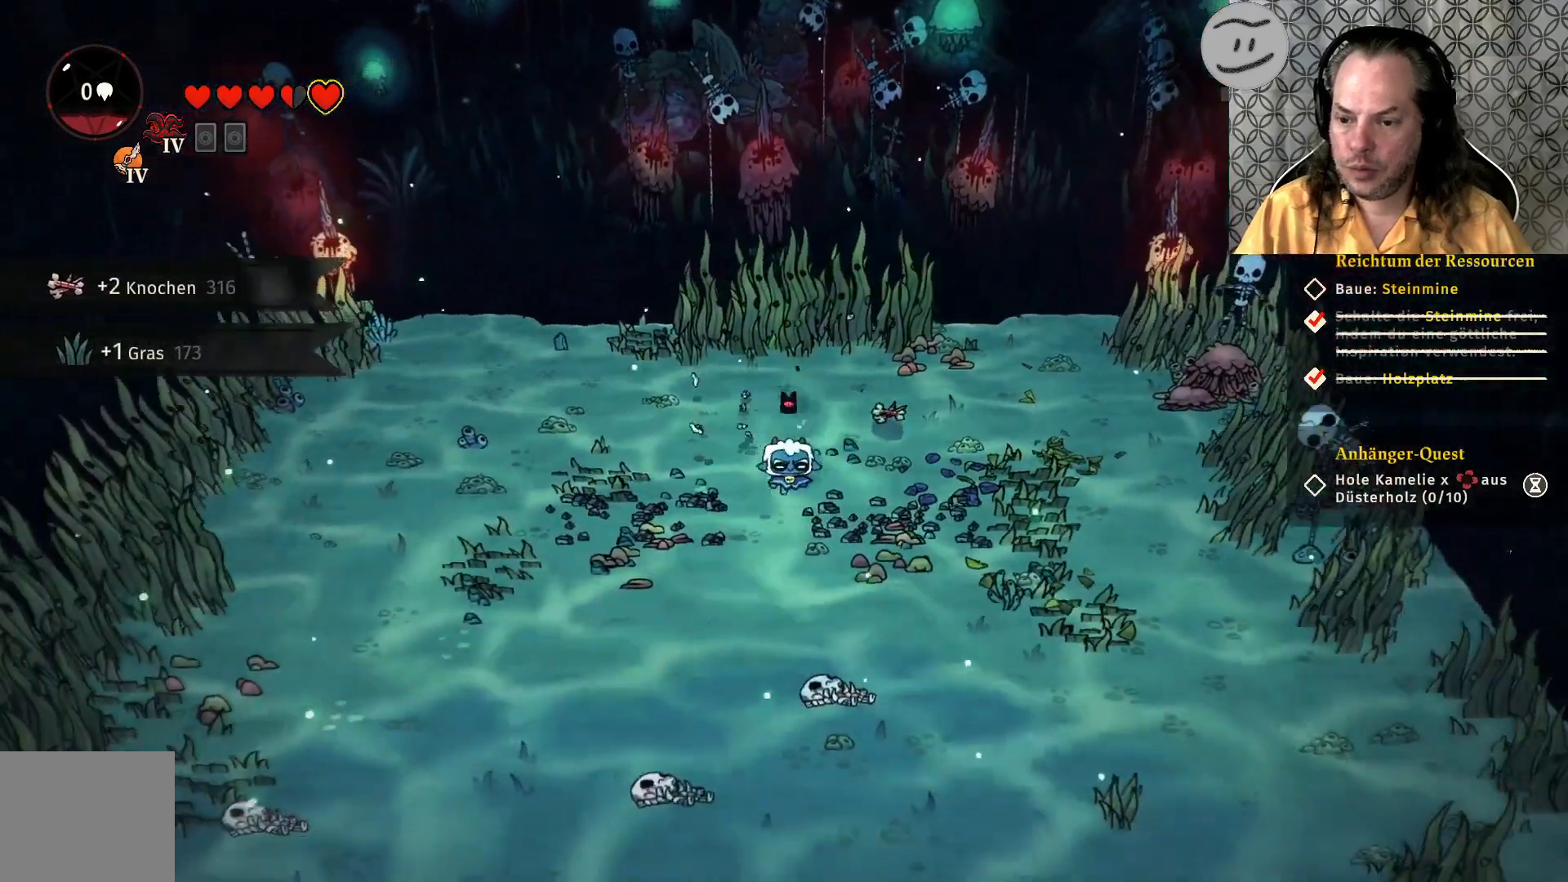
{"dt_ms": 500, "buttons": ["SQUARE"], "left_stick": "down", "right_stick": "center", "events": [[500, "SQUARE", "down"]]}
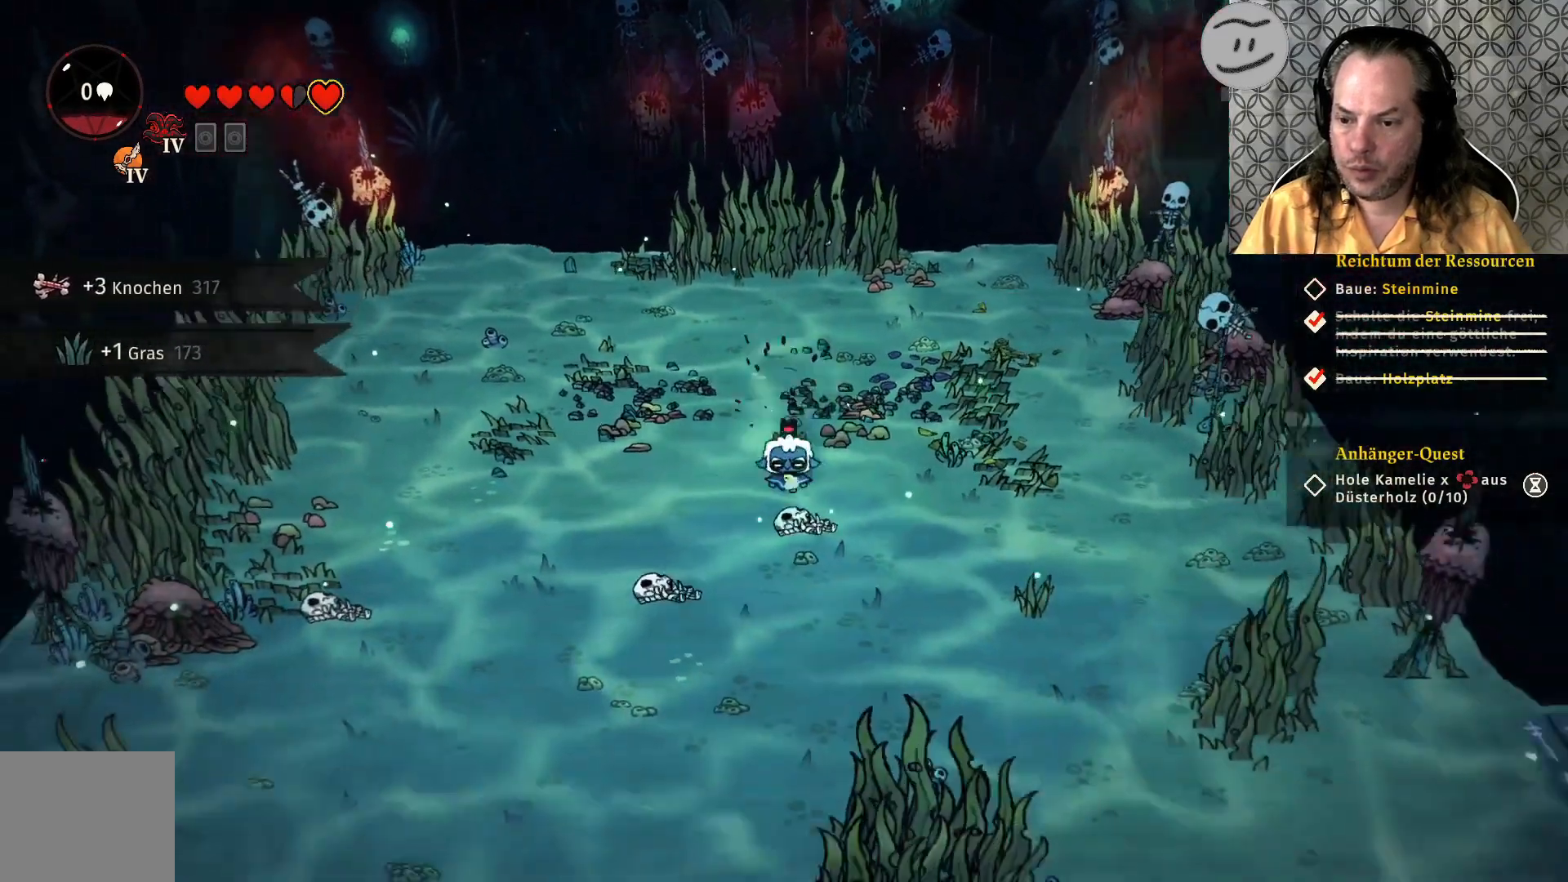
{"dt_ms": 500, "buttons": [], "left_stick": "left", "right_stick": "center", "events": [[167, "SQUARE", "up"], [167, "left_stick", "down-left"], [467, "left_stick", "left"]]}
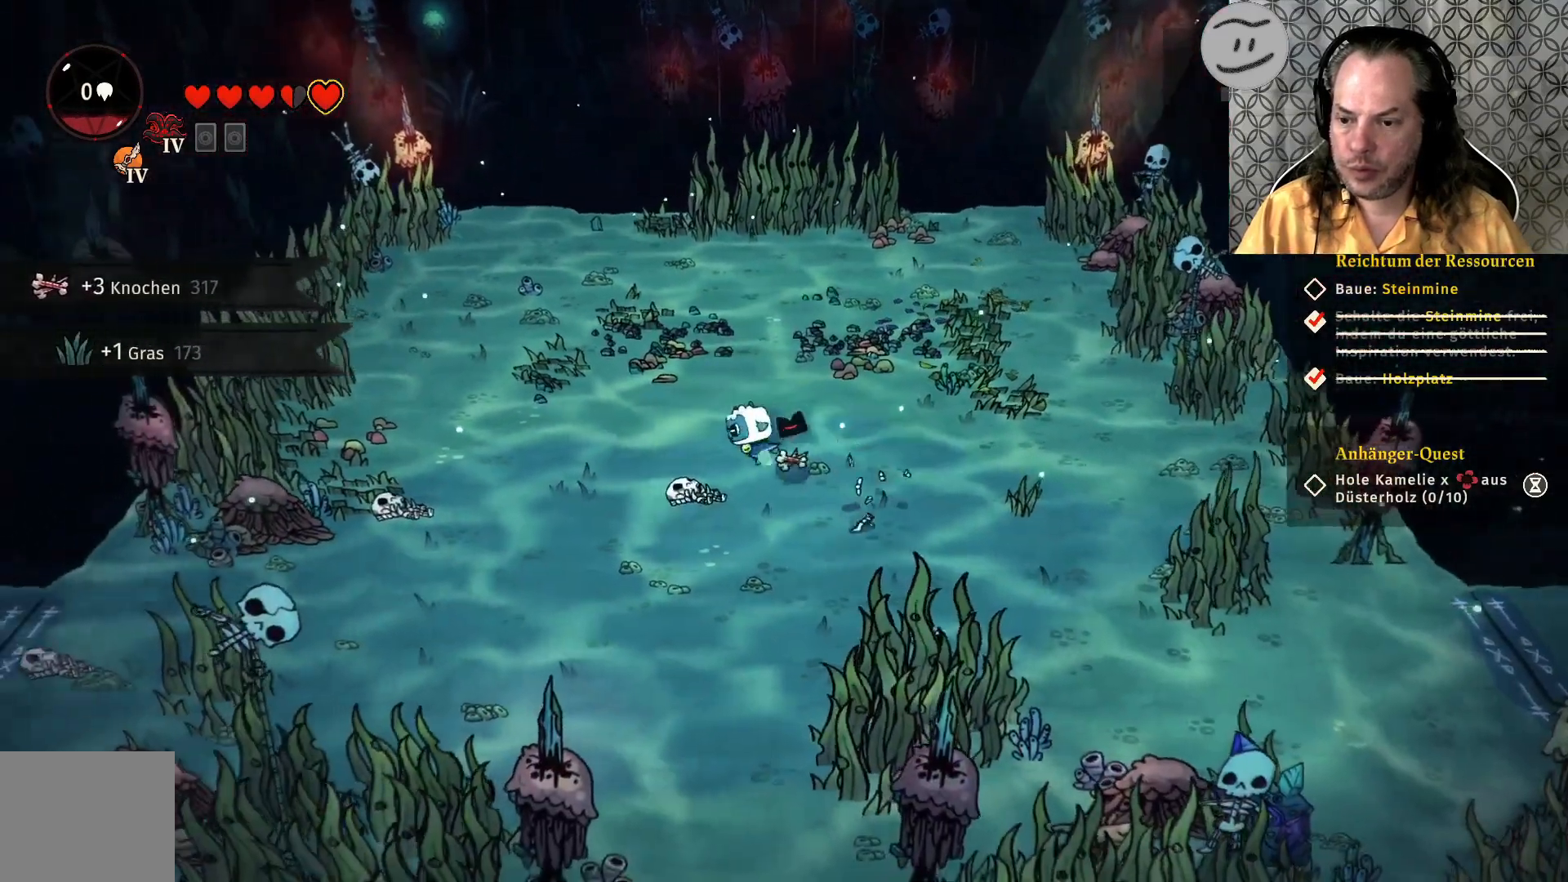
{"dt_ms": 500, "buttons": [], "left_stick": "down-left", "right_stick": "center", "events": [[133, "SQUARE", "down"], [300, "SQUARE", "up"], [300, "left_stick", "down-left"]]}
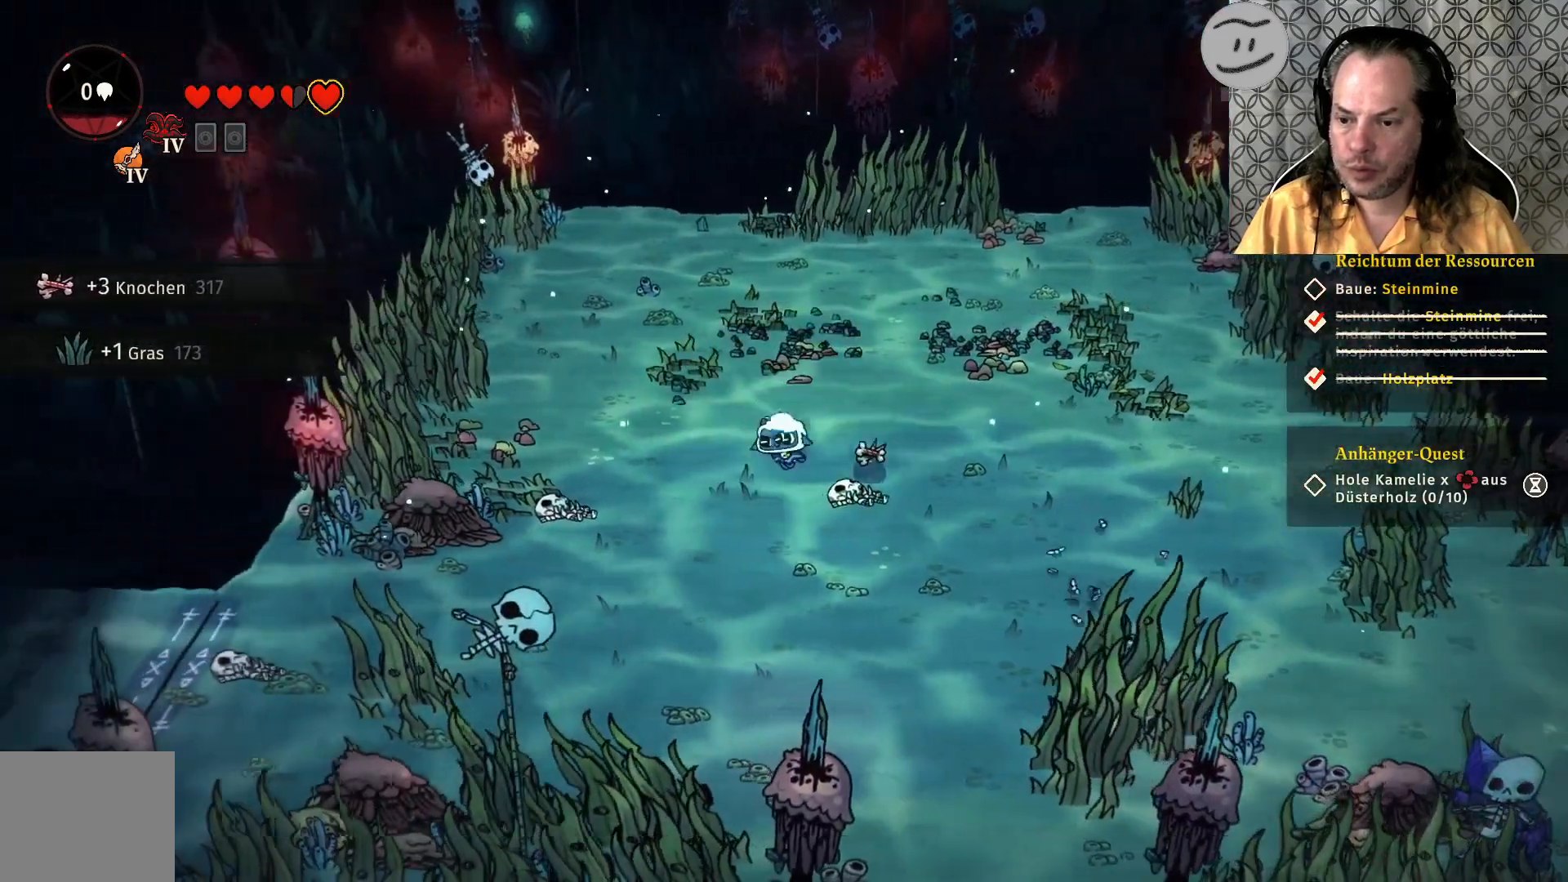
{"dt_ms": 500, "buttons": ["SQUARE"], "left_stick": "down-left", "right_stick": "center", "events": [[400, "SQUARE", "down"]]}
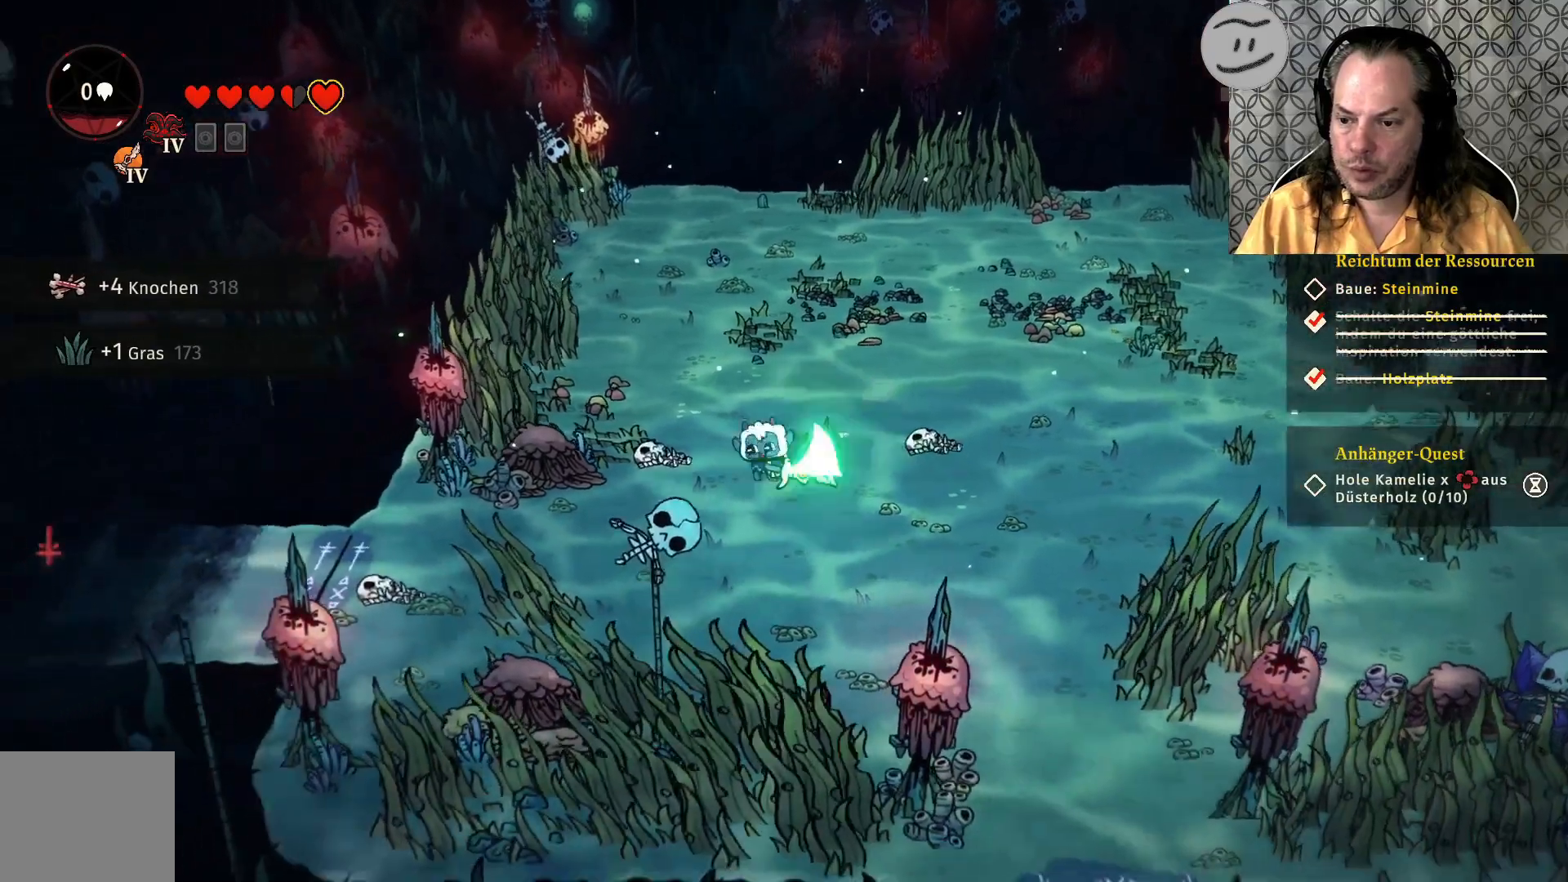
{"dt_ms": 500, "buttons": [], "left_stick": "right", "right_stick": "center", "events": [[33, "left_stick", "left"], [100, "SQUARE", "up"], [400, "left_stick", "right"]]}
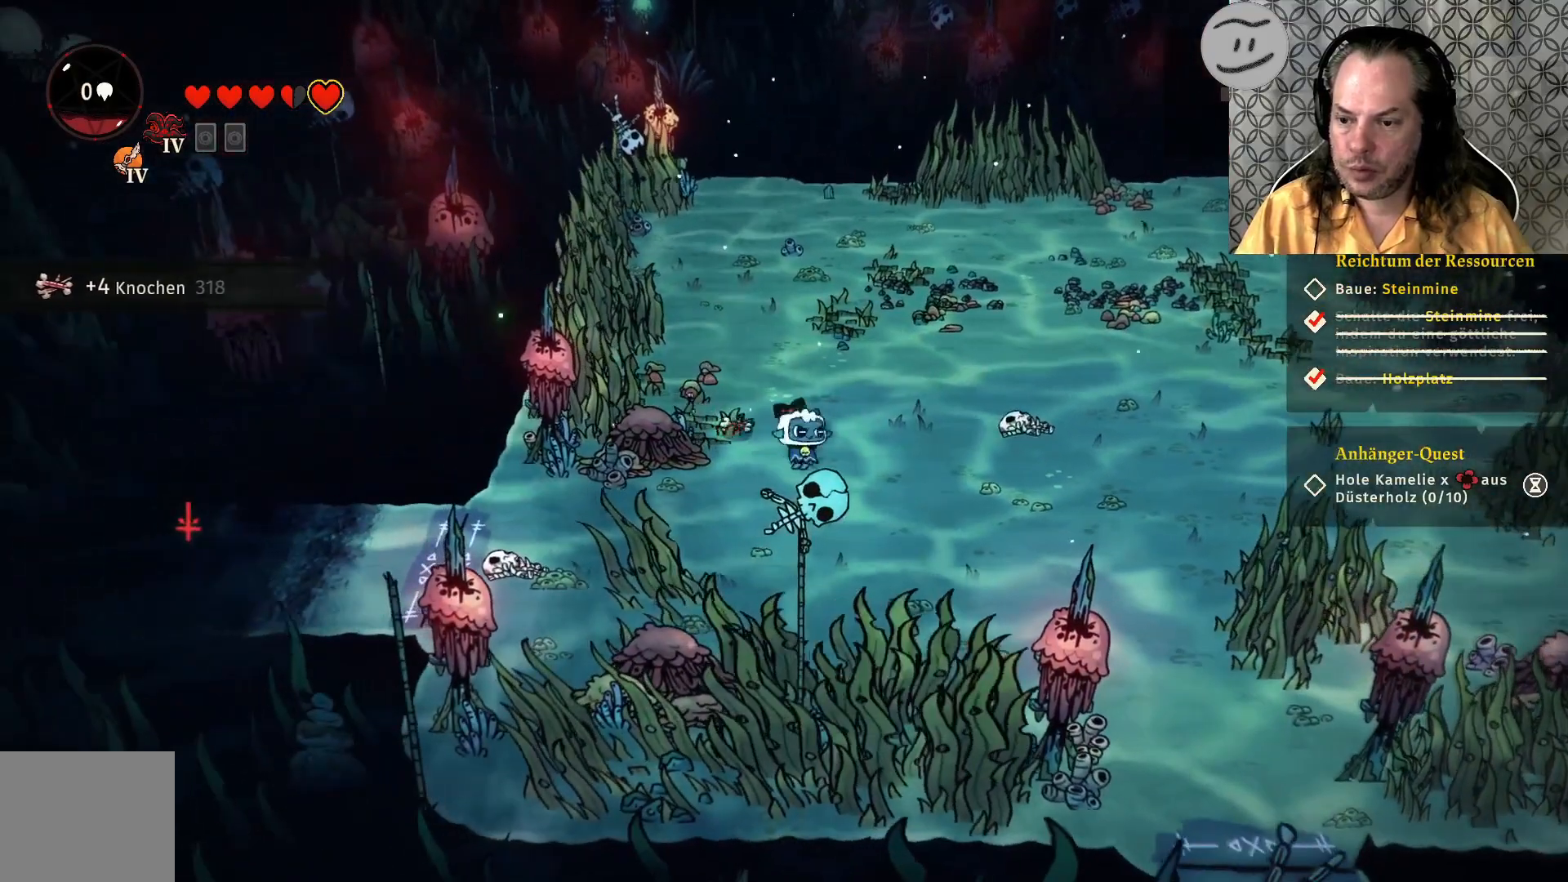
{"dt_ms": 500, "buttons": ["SQUARE"], "left_stick": "right", "right_stick": "center", "events": [[333, "SQUARE", "down"]]}
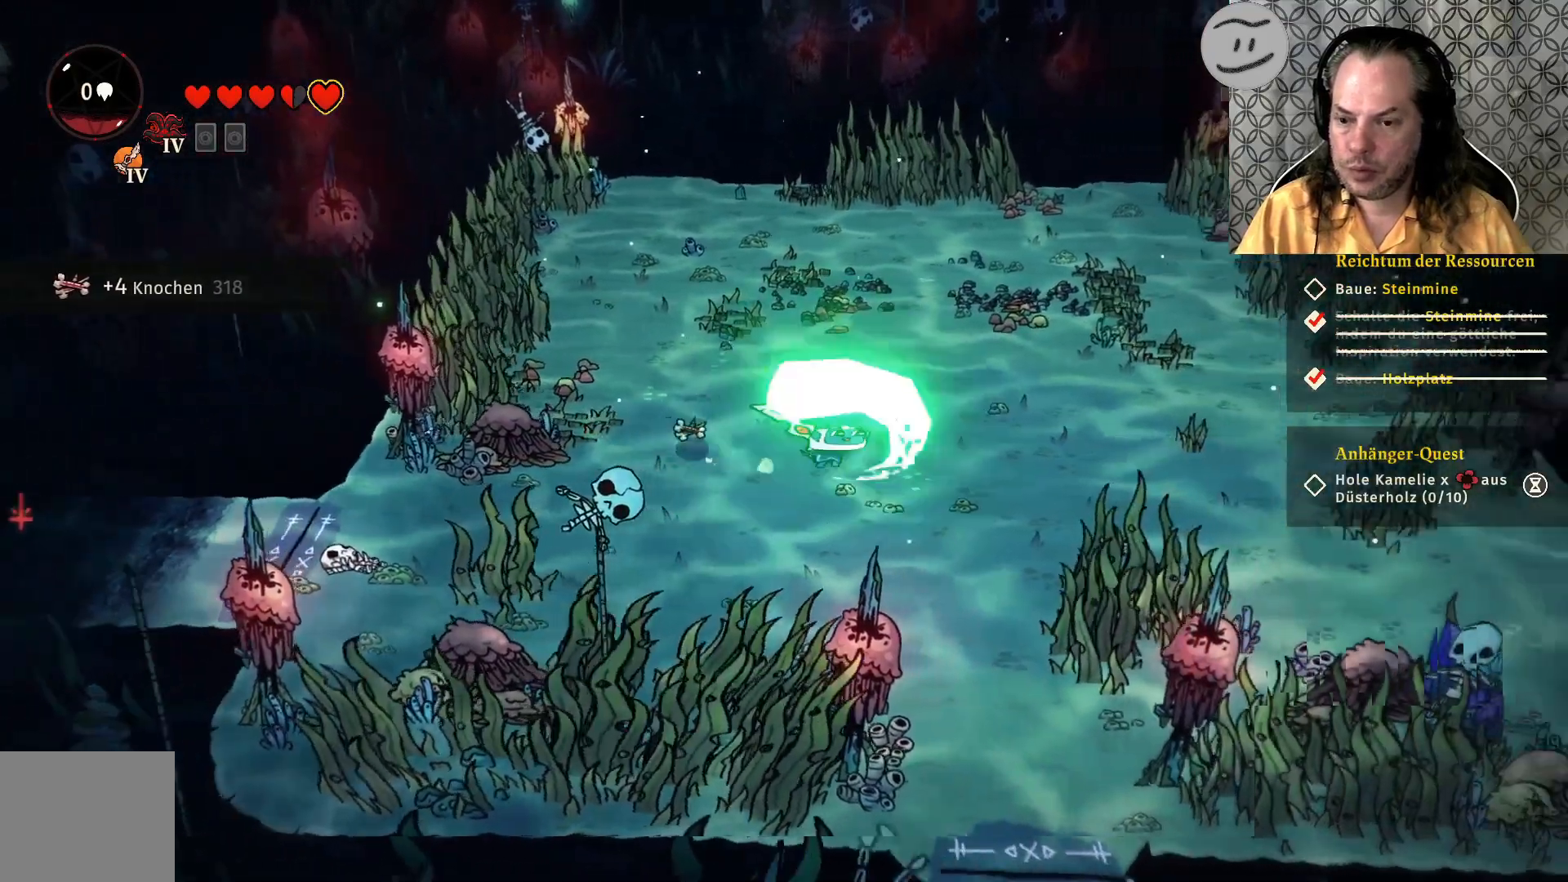
{"dt_ms": 500, "buttons": [], "left_stick": "up-right", "right_stick": "center", "events": [[33, "SQUARE", "up"], [133, "left_stick", "up-right"]]}
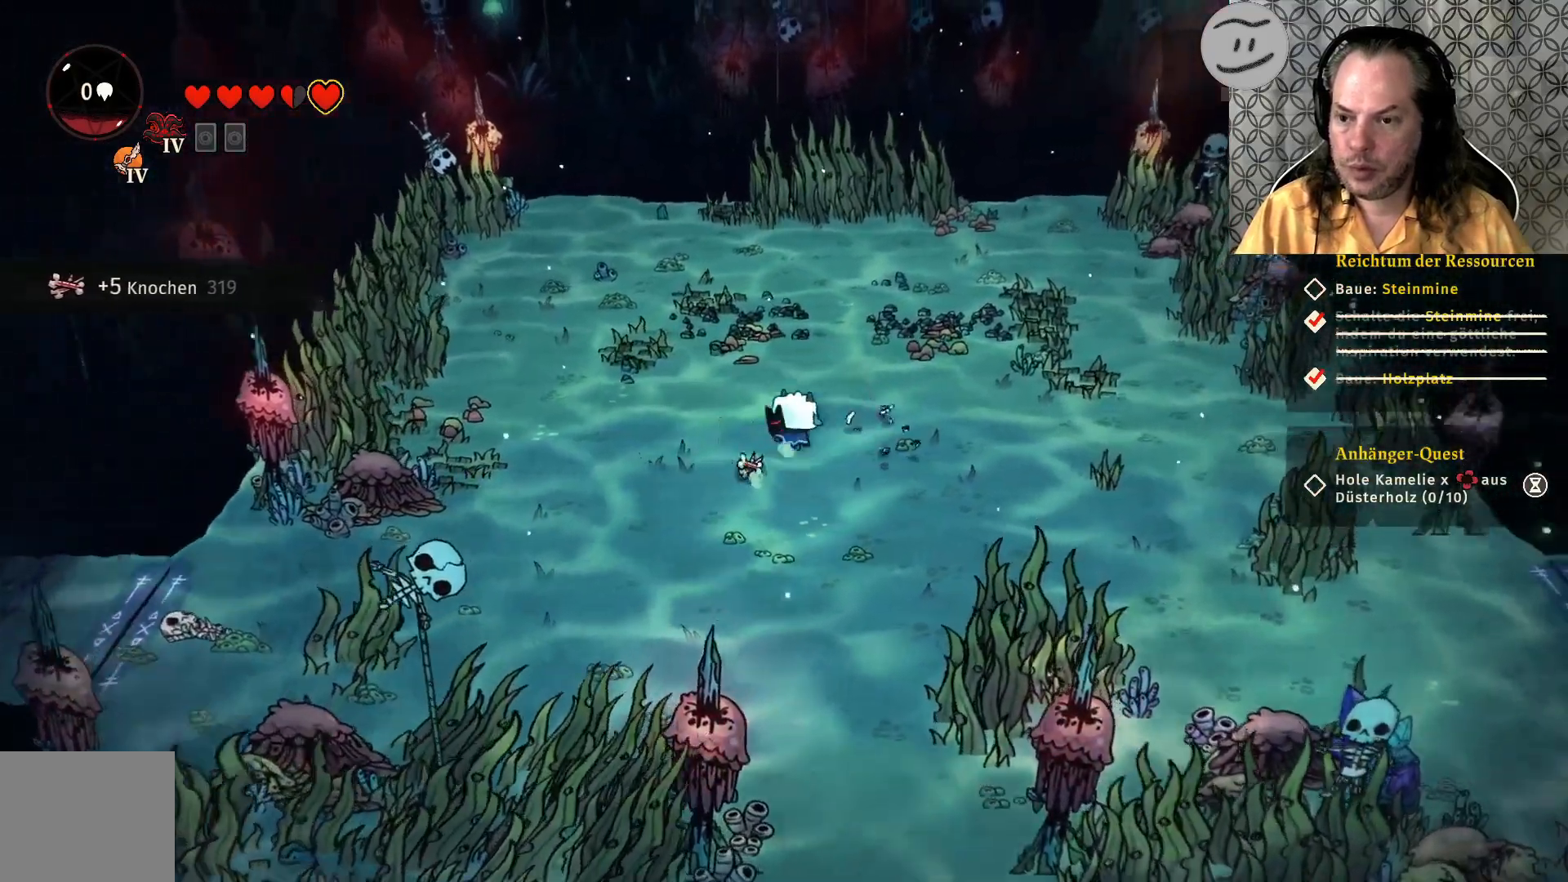
{"dt_ms": 500, "buttons": [], "left_stick": "right", "right_stick": "center", "events": [[300, "left_stick", "right"]]}
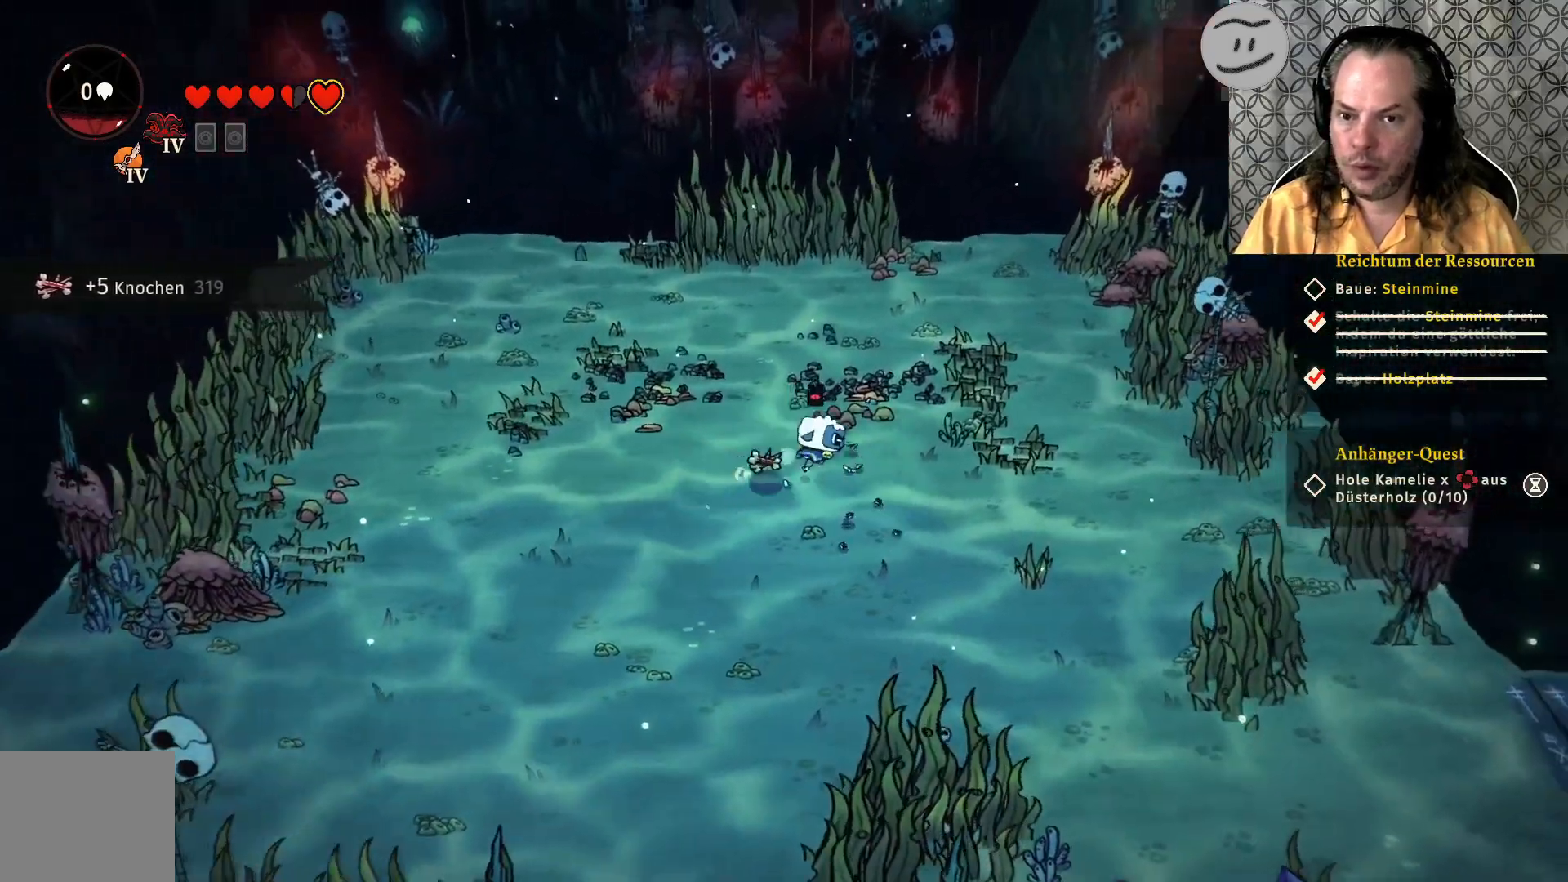
{"dt_ms": 1000, "buttons": [], "left_stick": "down", "right_stick": "down"}
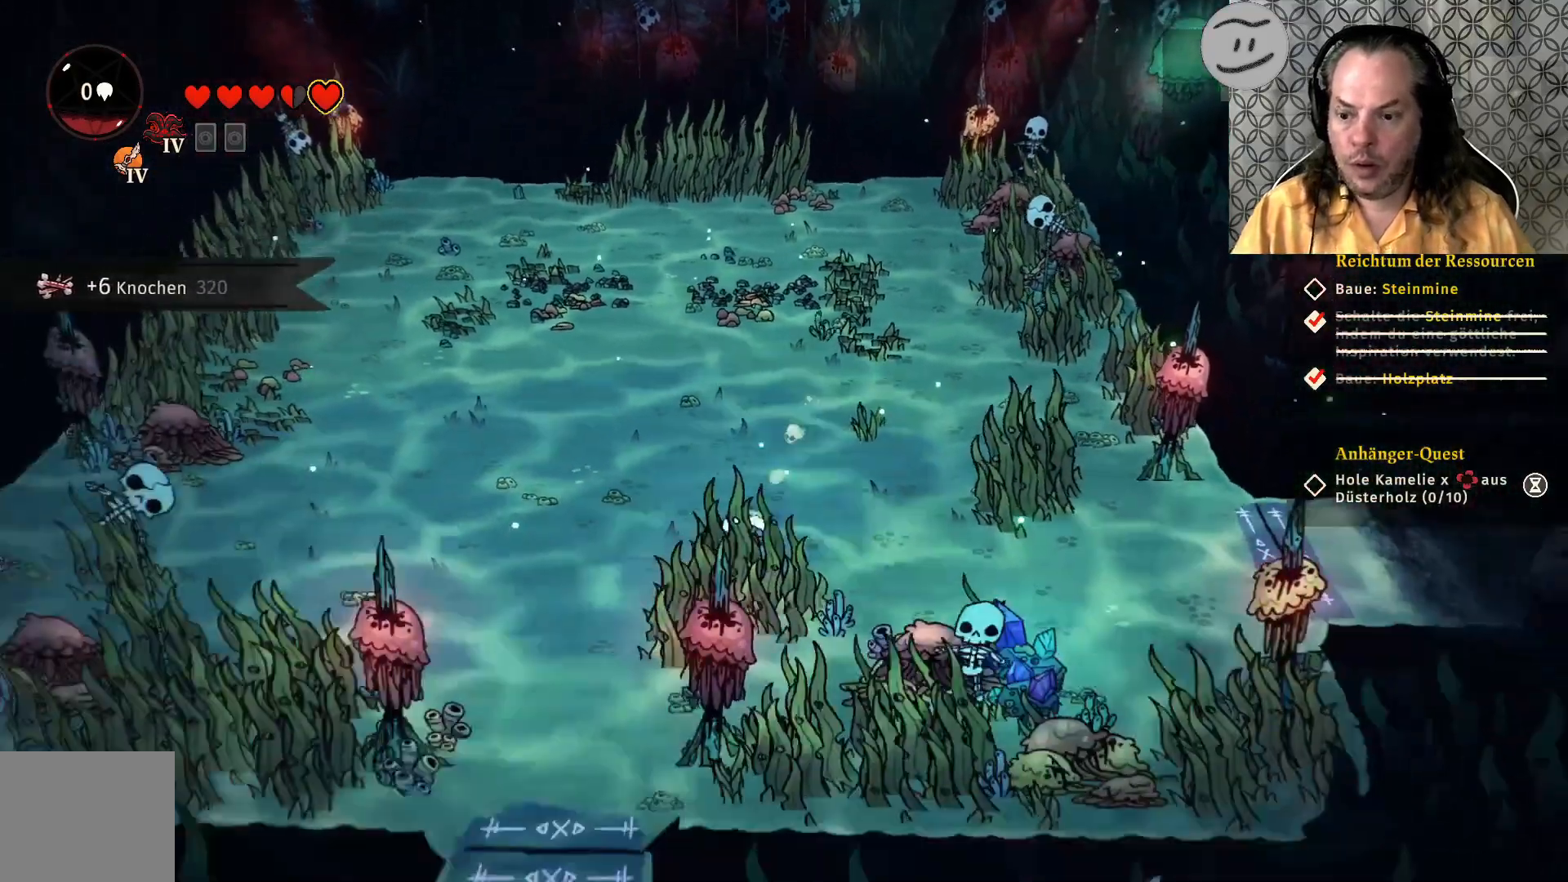
{"dt_ms": 1000, "buttons": [], "left_stick": "down", "right_stick": "center"}
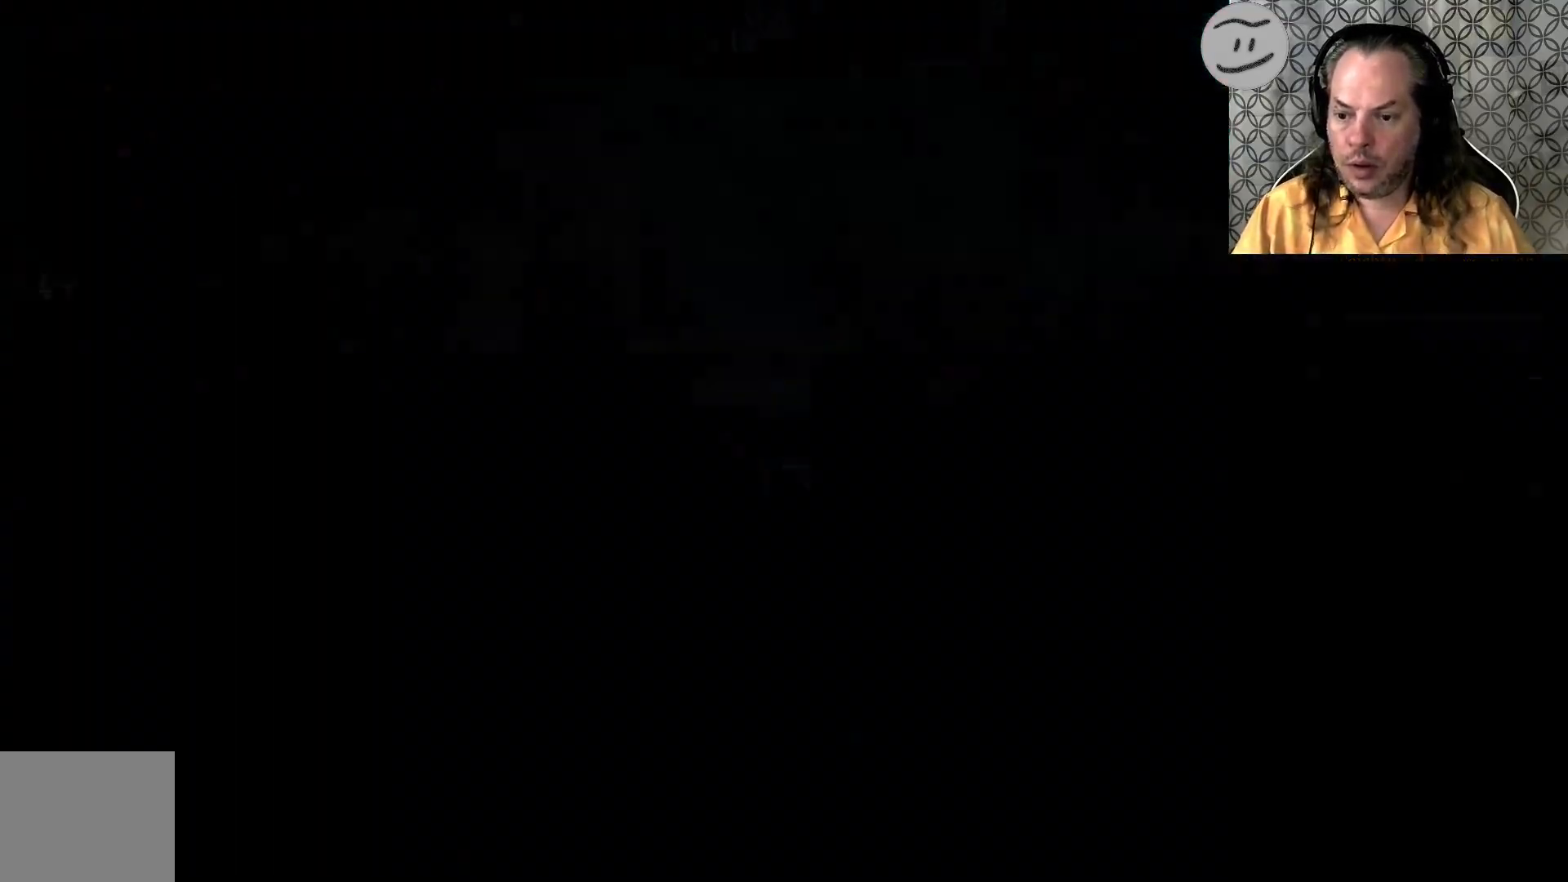
{"dt_ms": 500, "buttons": [], "left_stick": "center", "right_stick": "center", "events": [[433, "left_stick", "center"]]}